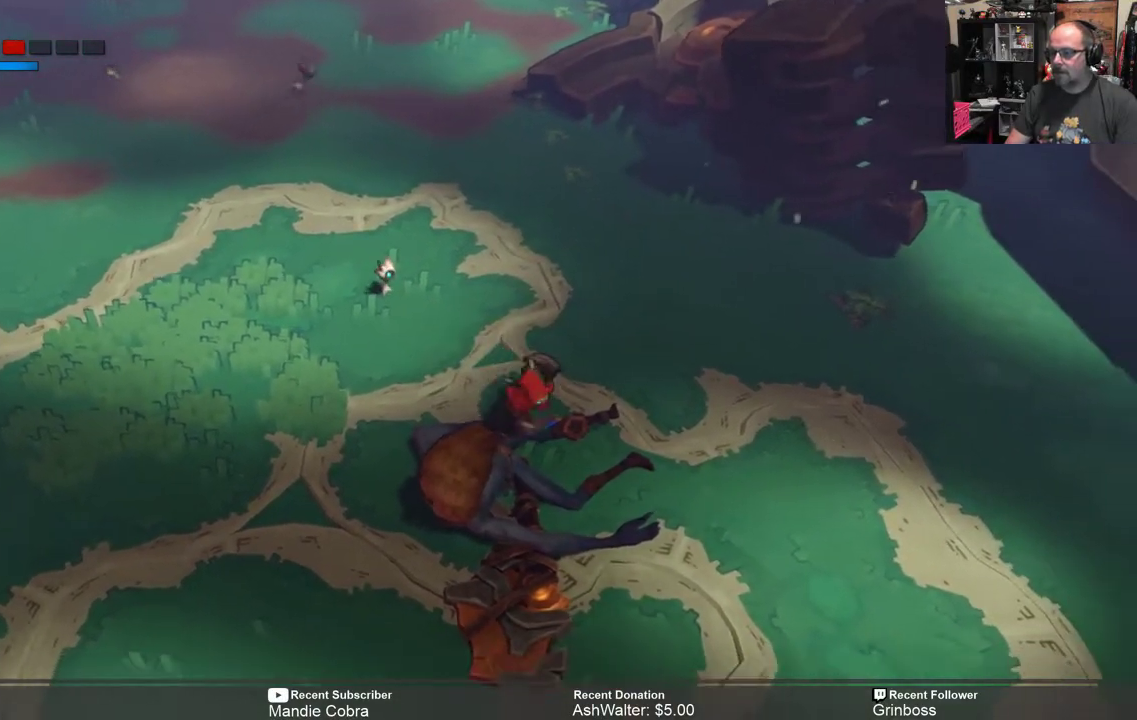
Gameplay with a controller (Xbox layout); each line is a JSON object with the inputs held at the frame after it. "events" lists button and stick changes between this image and that frame as [ms after this image, input, new state], when the widget could be followed in between.
{"buttons": ["R2"], "left_stick": "down-right", "right_stick": "center", "events": []}
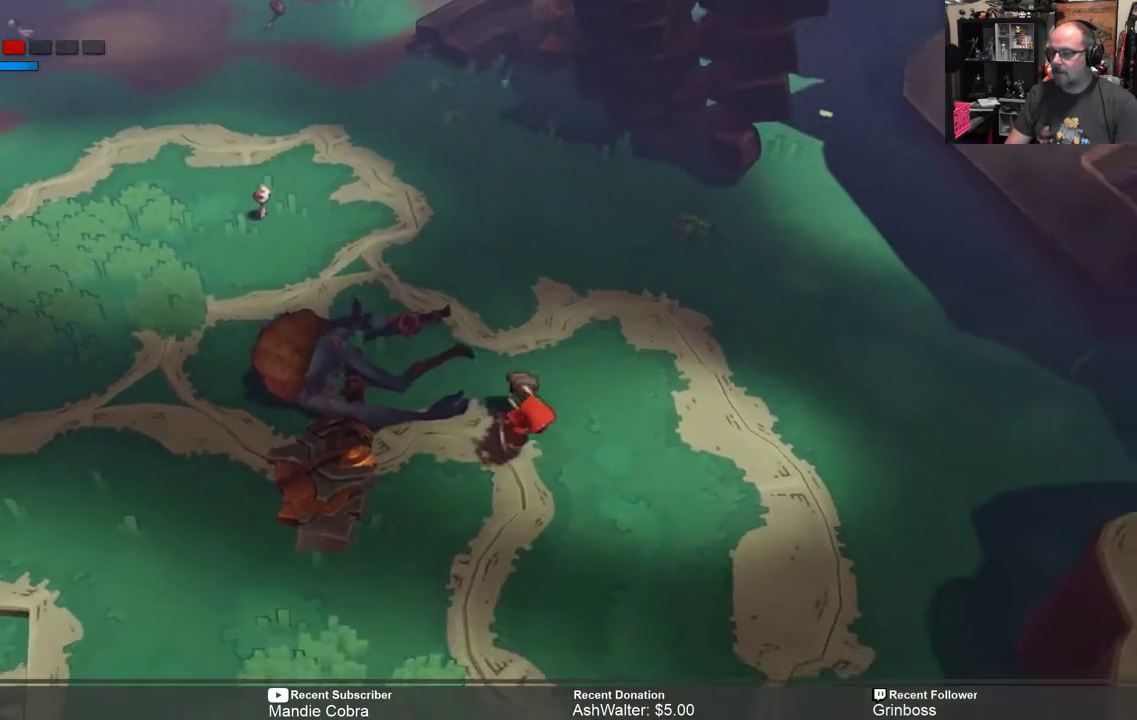
{"buttons": ["R2"], "left_stick": "right", "right_stick": "center", "events": [[200, "left_stick", "down"], [467, "left_stick", "right"]]}
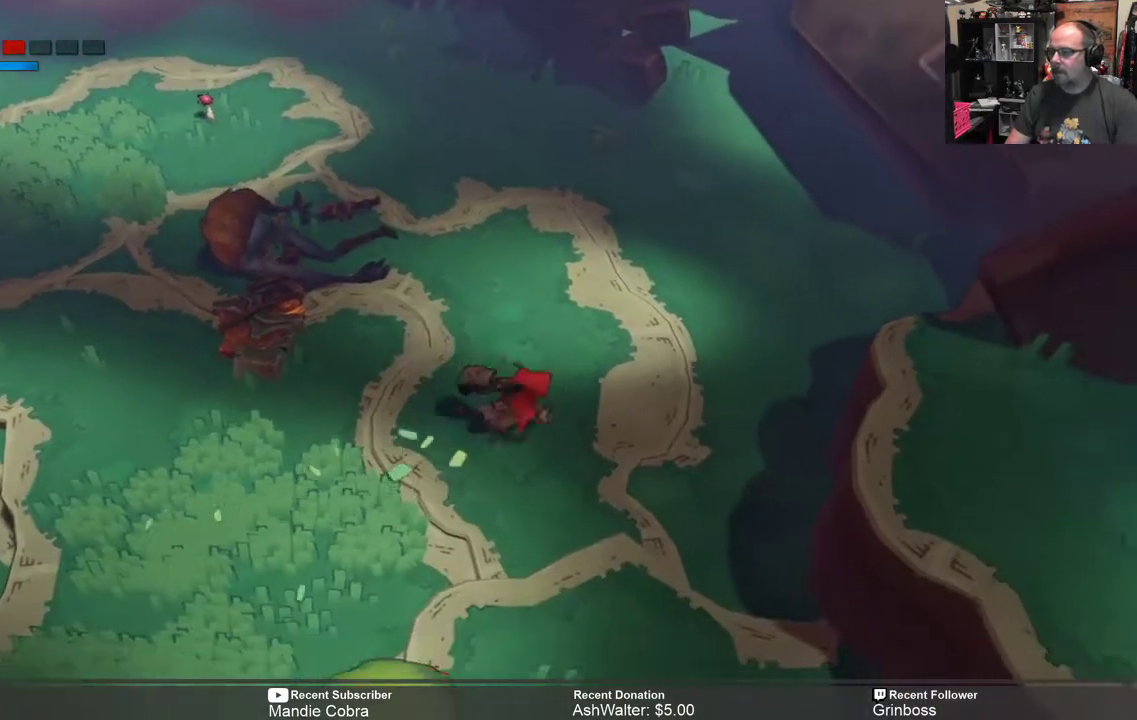
{"buttons": ["R2"], "left_stick": "up", "right_stick": "center", "events": [[33, "left_stick", "up-right"], [217, "left_stick", "up"]]}
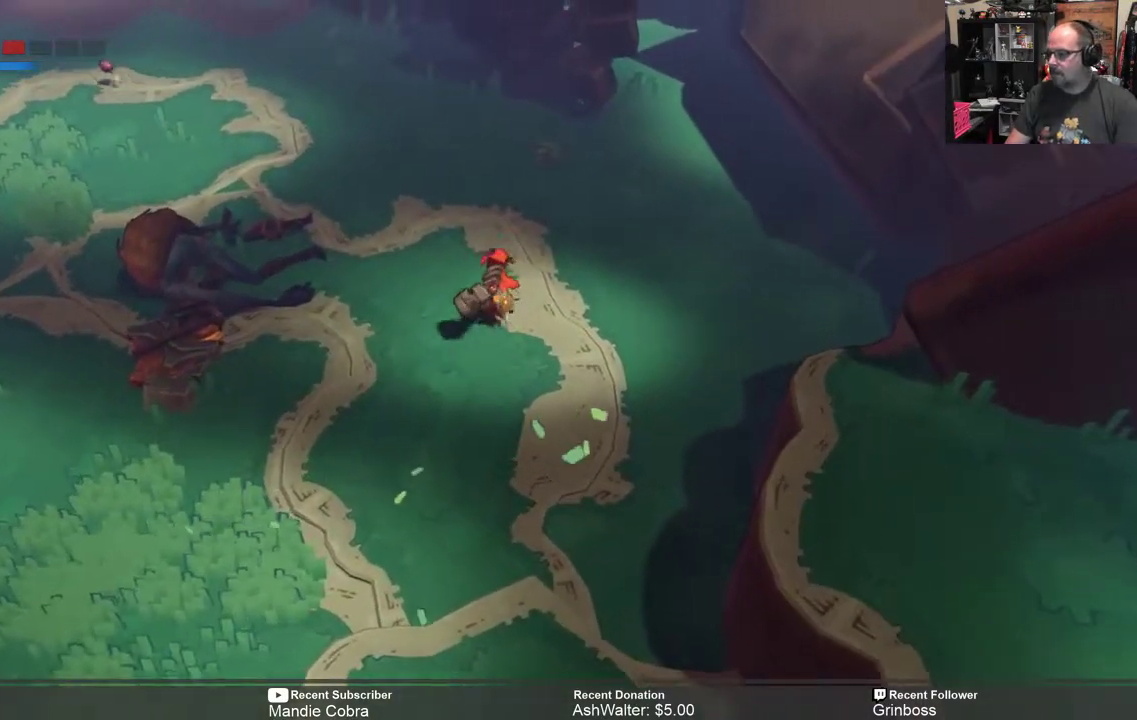
{"buttons": ["R2"], "left_stick": "up-left", "right_stick": "center", "events": [[200, "left_stick", "up-left"]]}
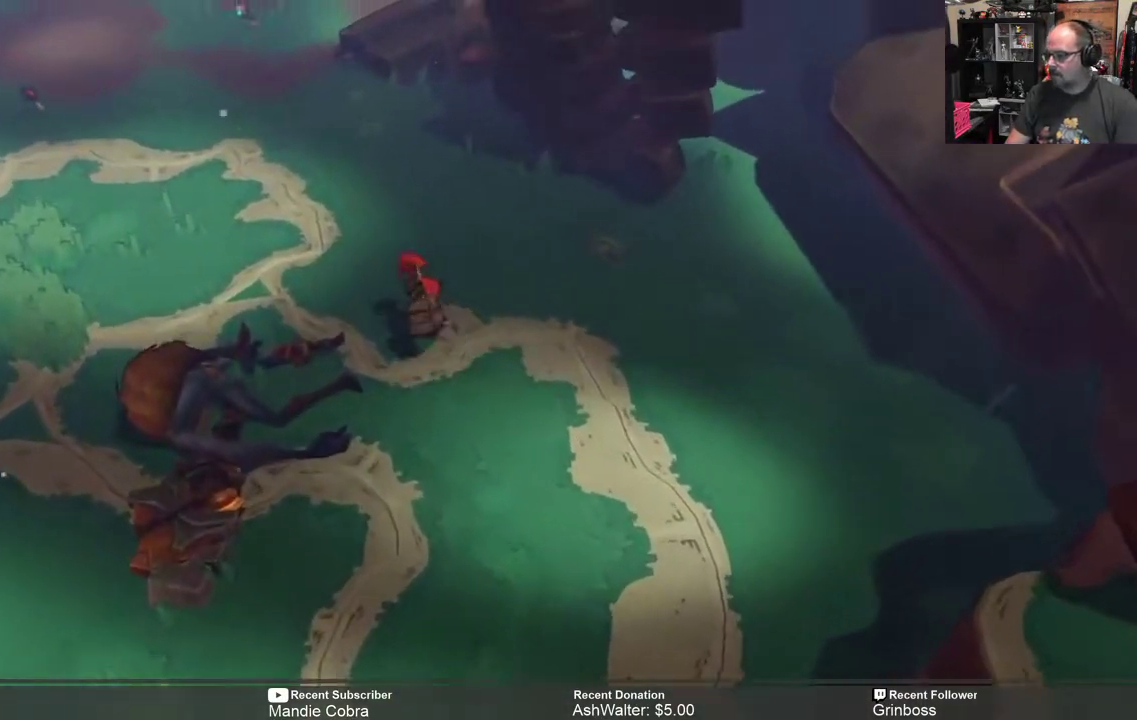
{"buttons": ["R2"], "left_stick": "up-left", "right_stick": "center", "events": []}
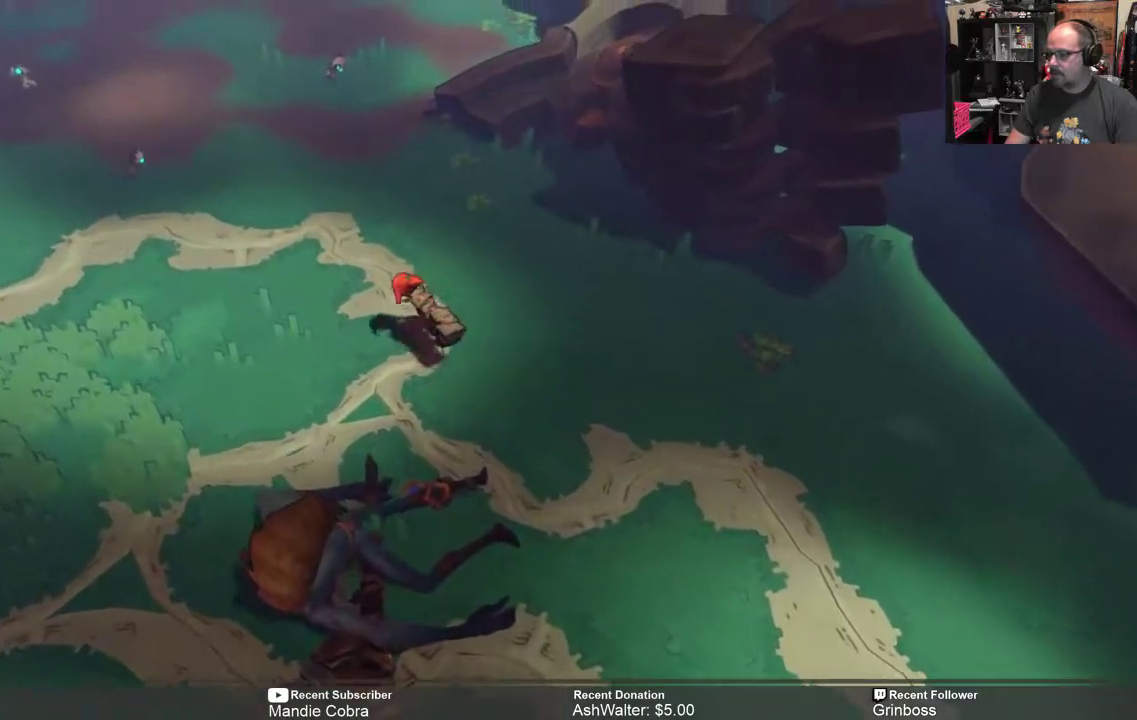
{"buttons": ["R2"], "left_stick": "up-left", "right_stick": "center", "events": []}
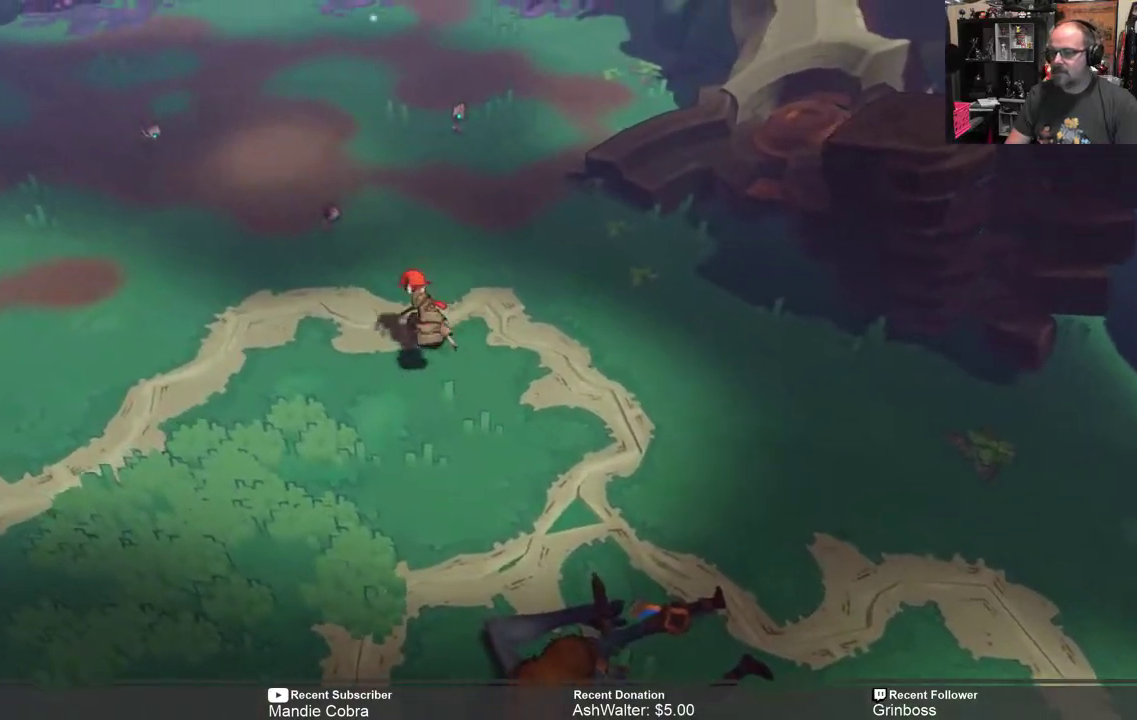
{"buttons": ["R2"], "left_stick": "up", "right_stick": "center", "events": [[167, "left_stick", "up"]]}
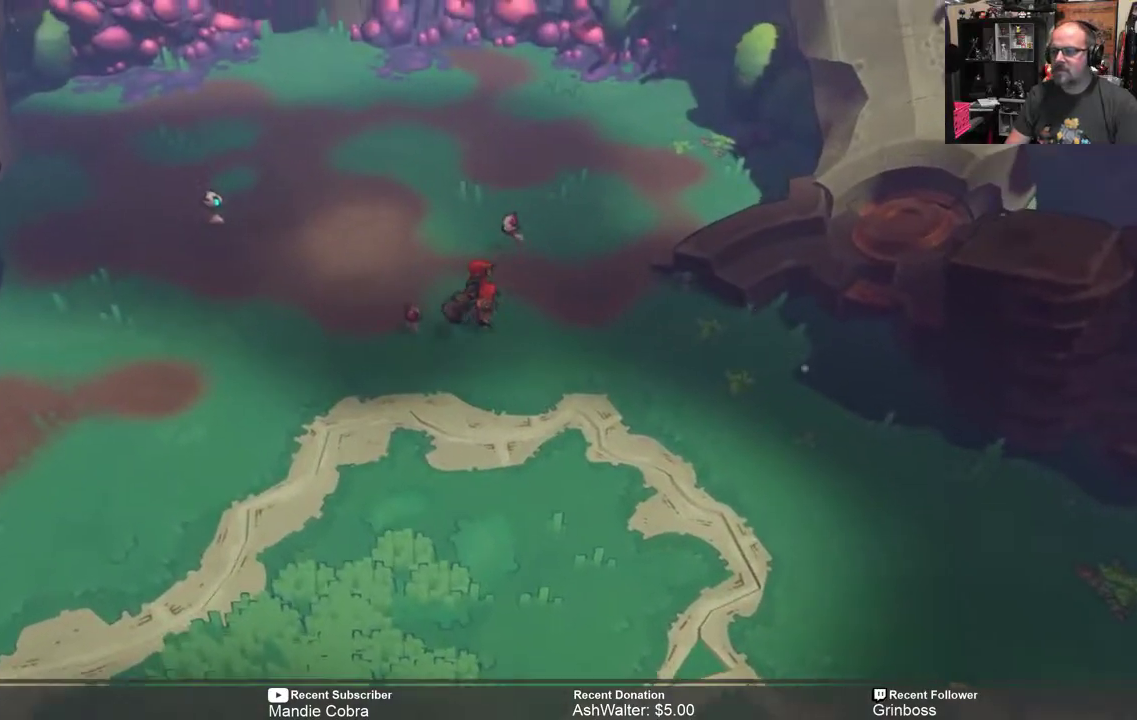
{"buttons": ["R2"], "left_stick": "up", "right_stick": "center", "events": []}
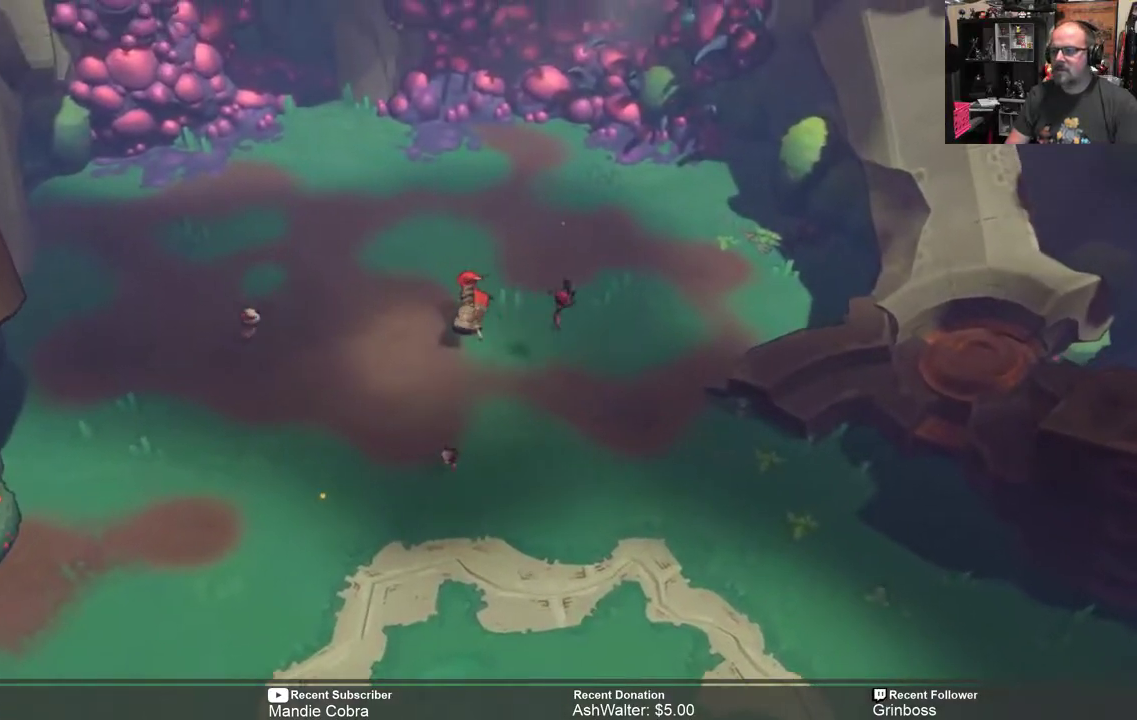
{"buttons": ["R2"], "left_stick": "center", "right_stick": "center", "events": [[167, "left_stick", "center"]]}
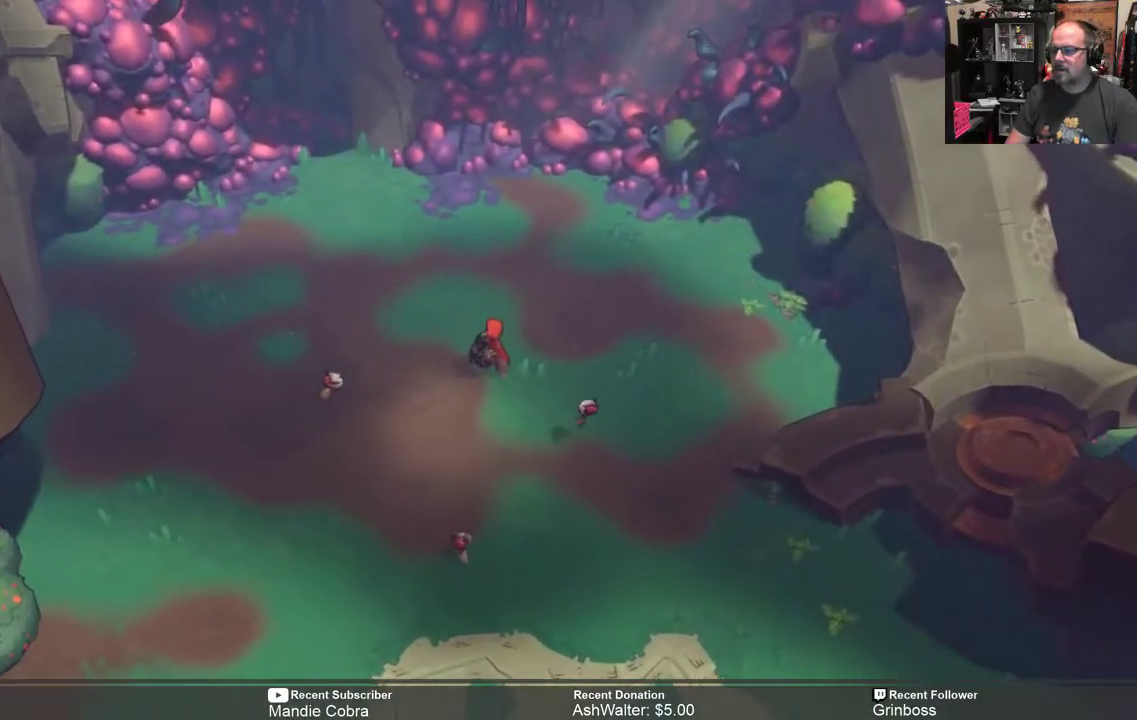
{"buttons": ["R2"], "left_stick": "center", "right_stick": "center", "events": []}
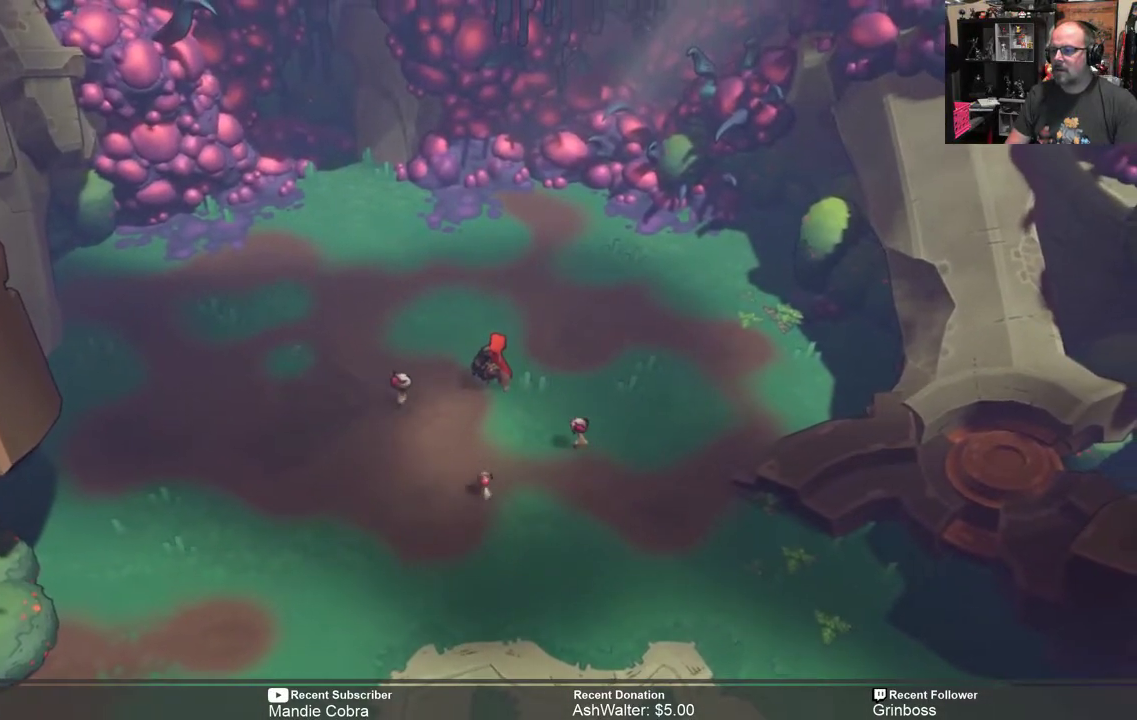
{"buttons": ["R2"], "left_stick": "center", "right_stick": "center", "events": []}
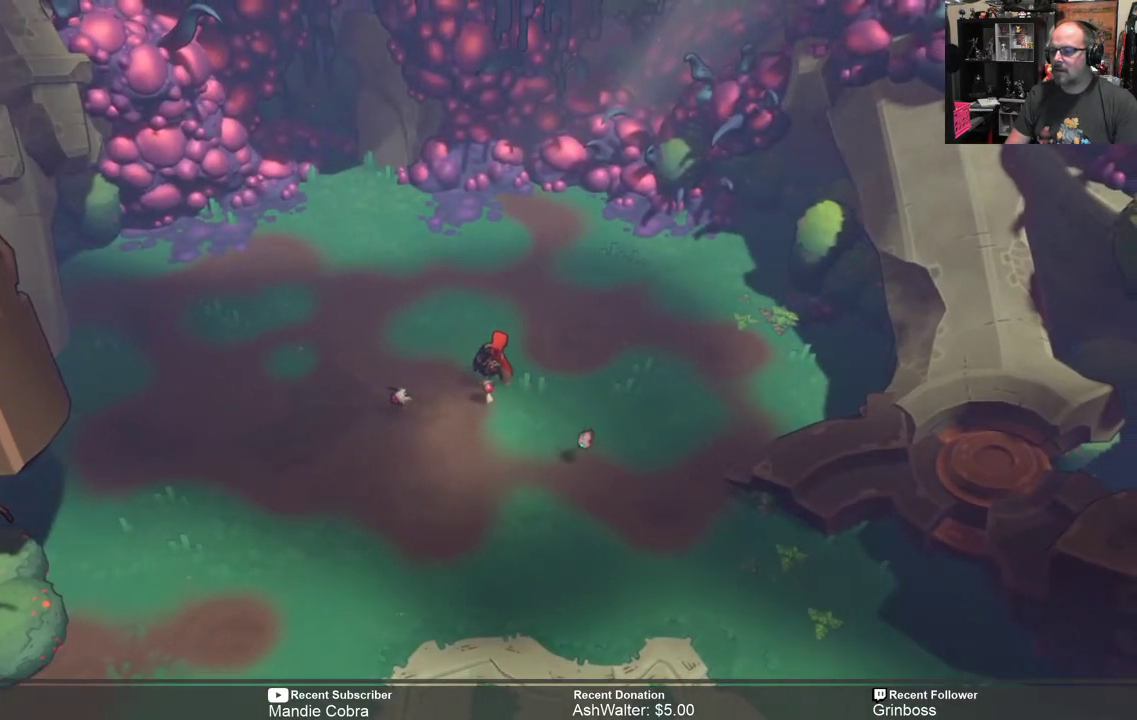
{"buttons": ["R2"], "left_stick": "center", "right_stick": "center", "events": []}
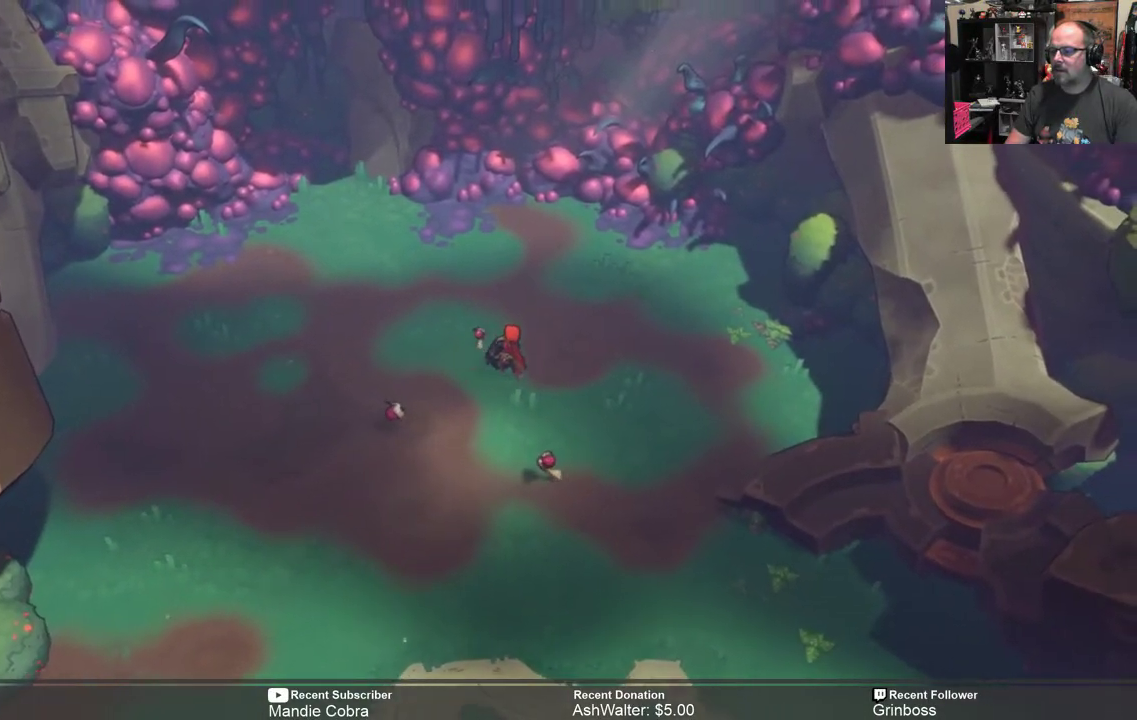
{"buttons": ["R2"], "left_stick": "center", "right_stick": "center", "events": []}
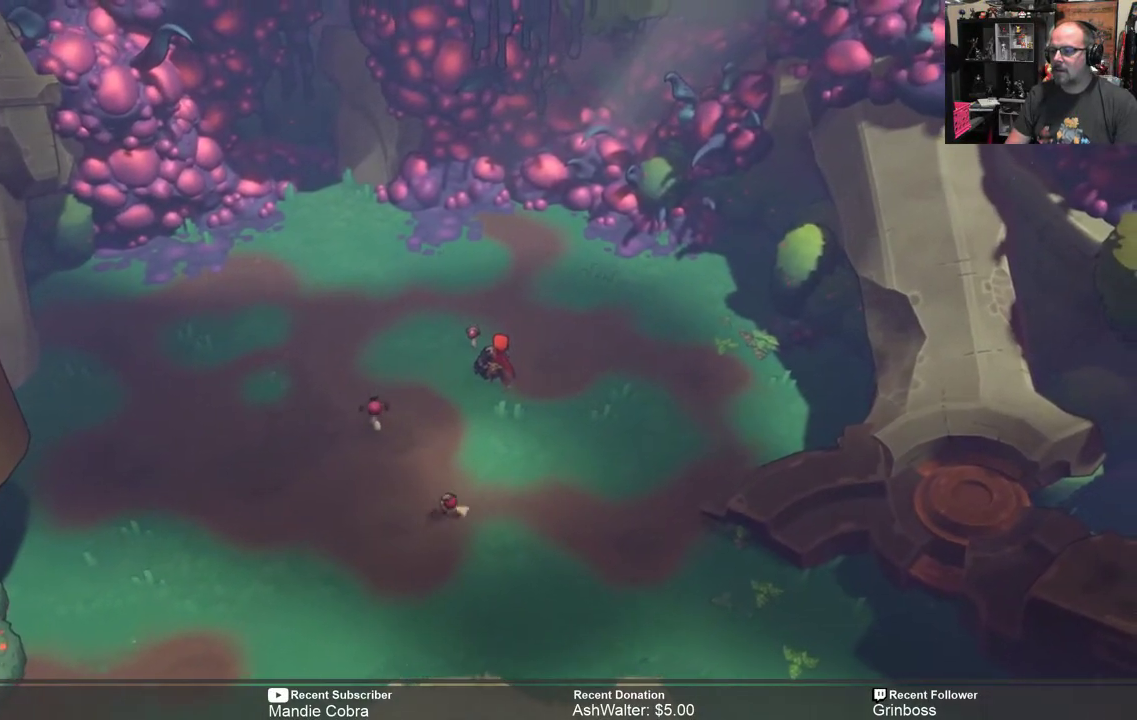
{"buttons": ["R2"], "left_stick": "up", "right_stick": "center", "events": [[283, "left_stick", "up"]]}
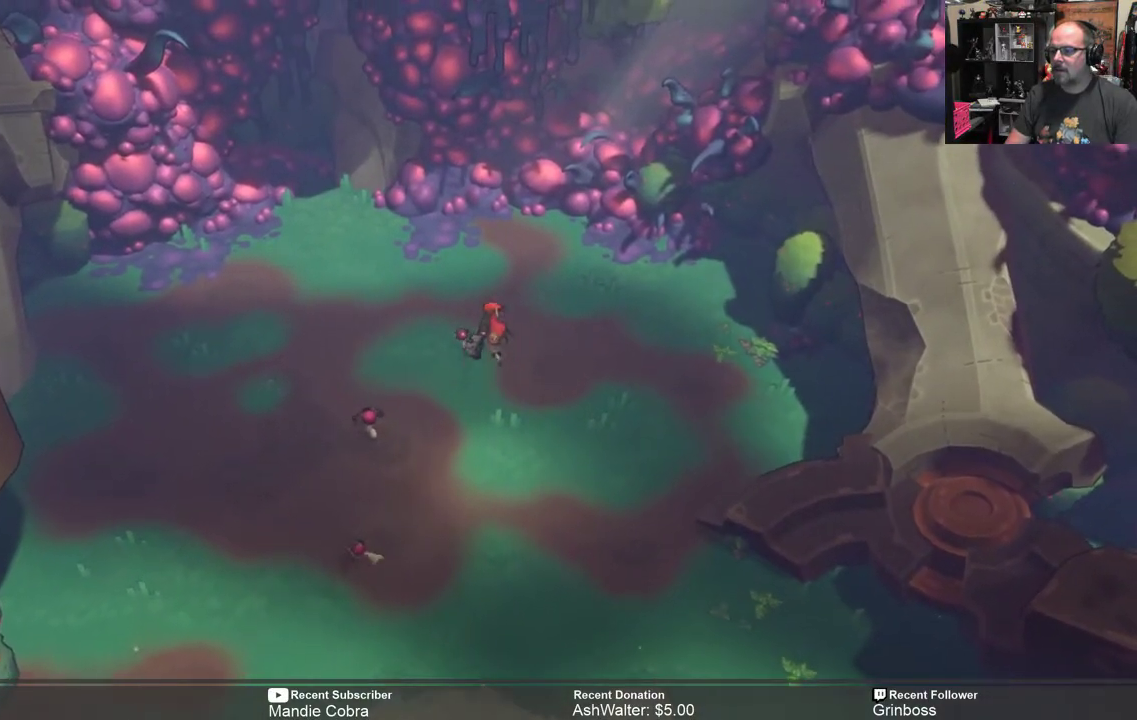
{"buttons": ["R2"], "left_stick": "left", "right_stick": "center", "events": [[217, "left_stick", "up-left"], [367, "left_stick", "left"]]}
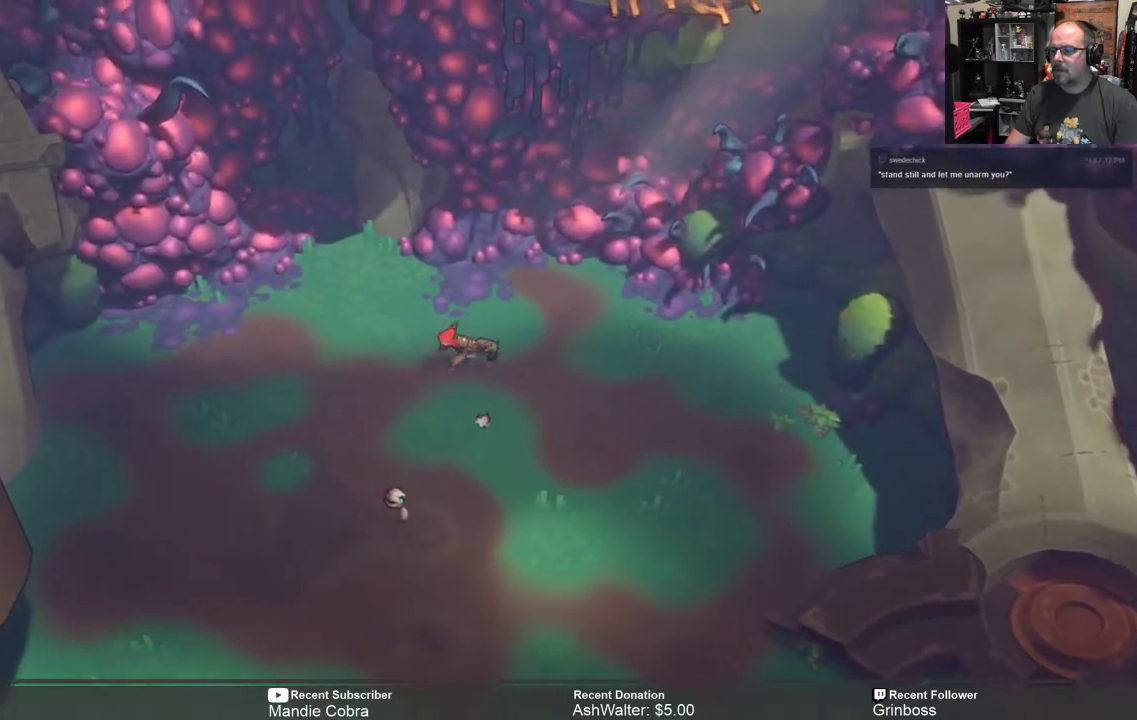
{"buttons": ["R2"], "left_stick": "center", "right_stick": "center", "events": [[33, "left_stick", "center"]]}
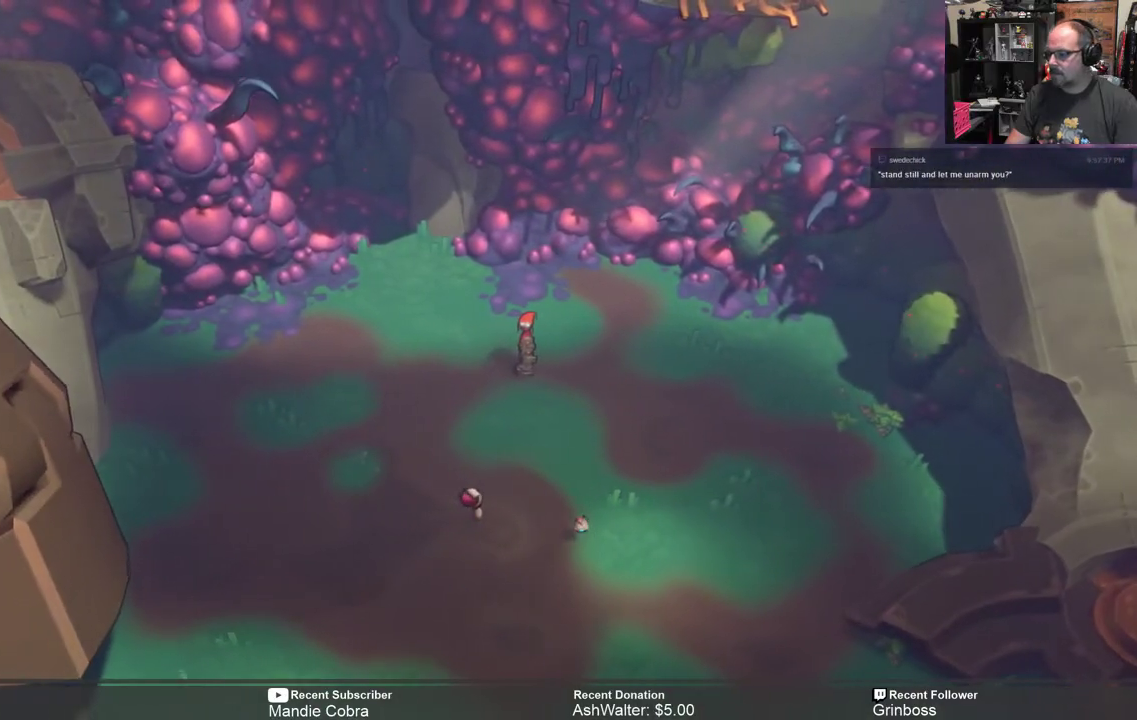
{"buttons": ["R2"], "left_stick": "center", "right_stick": "center", "events": []}
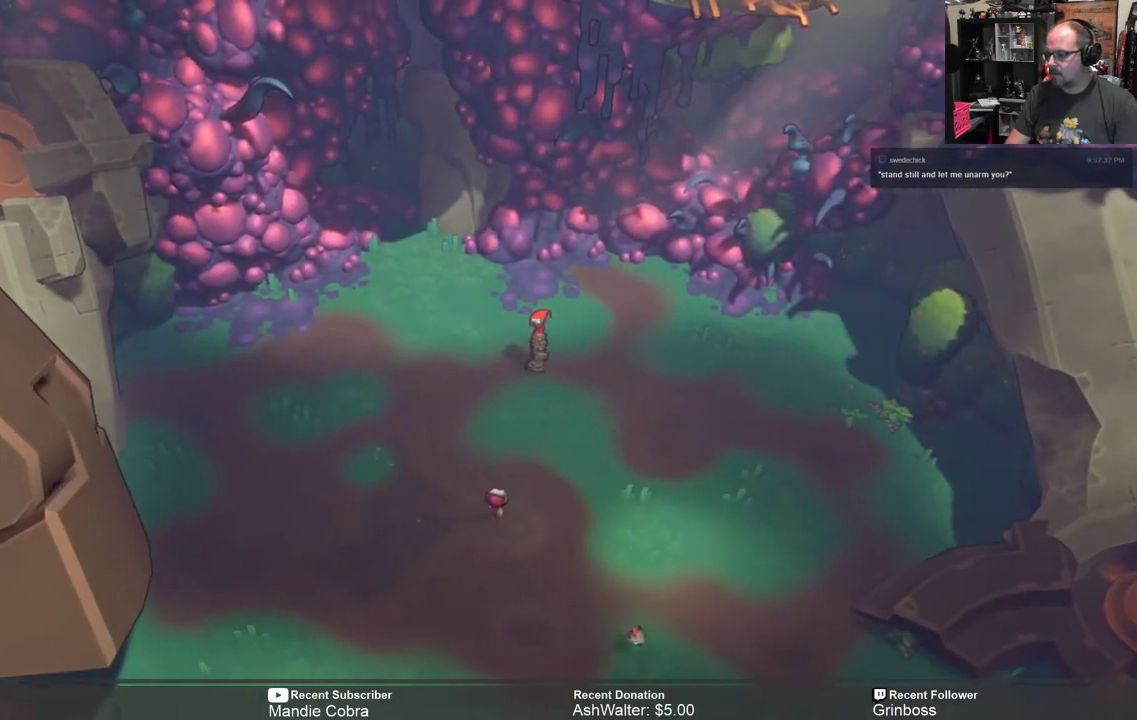
{"buttons": ["R2"], "left_stick": "down", "right_stick": "center", "events": [[133, "left_stick", "down"]]}
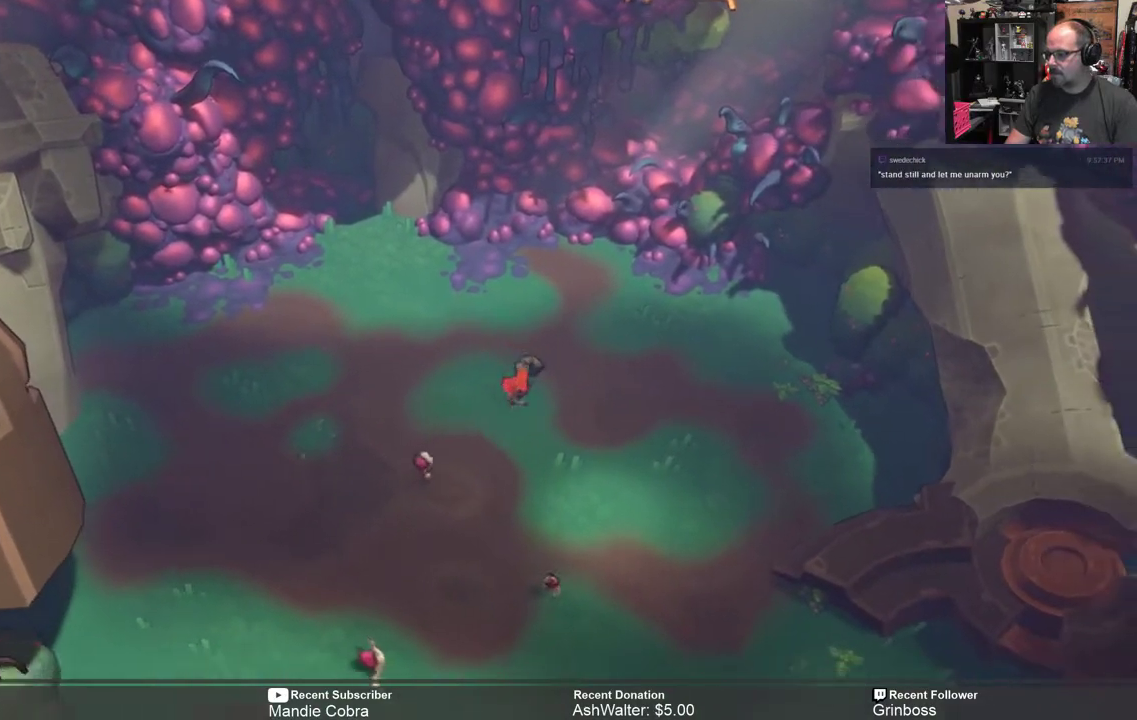
{"buttons": ["R2"], "left_stick": "down-right", "right_stick": "center", "events": [[217, "left_stick", "center"], [483, "left_stick", "down-right"]]}
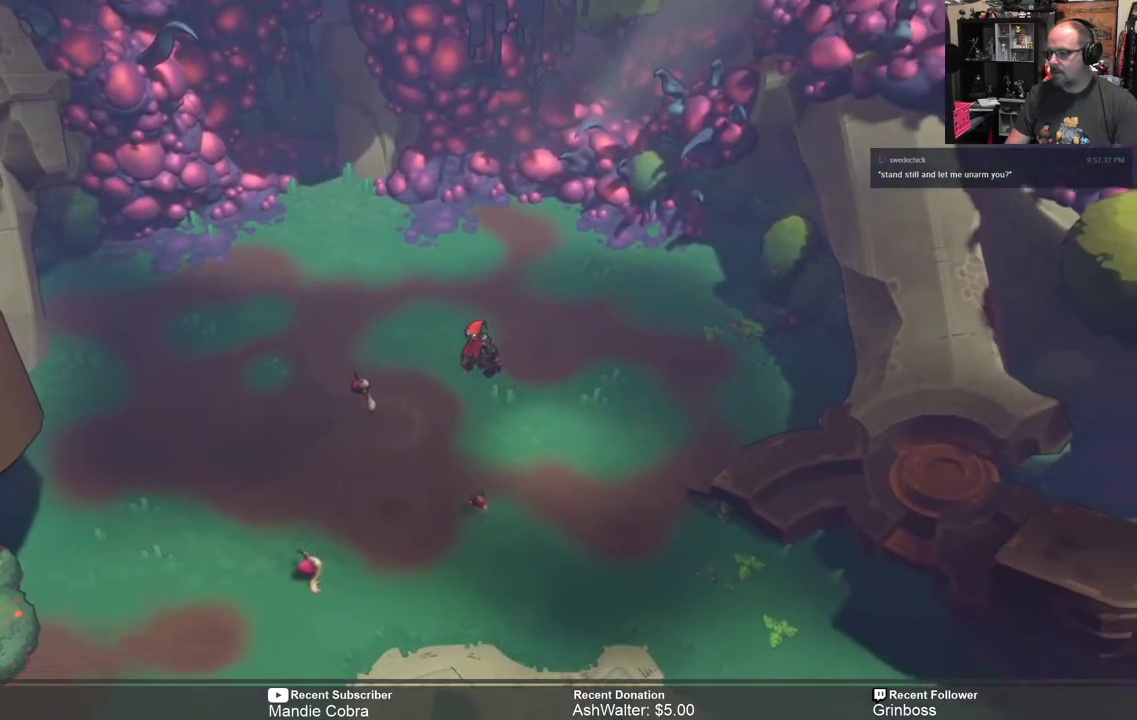
{"buttons": ["R2"], "left_stick": "down-right", "right_stick": "center", "events": []}
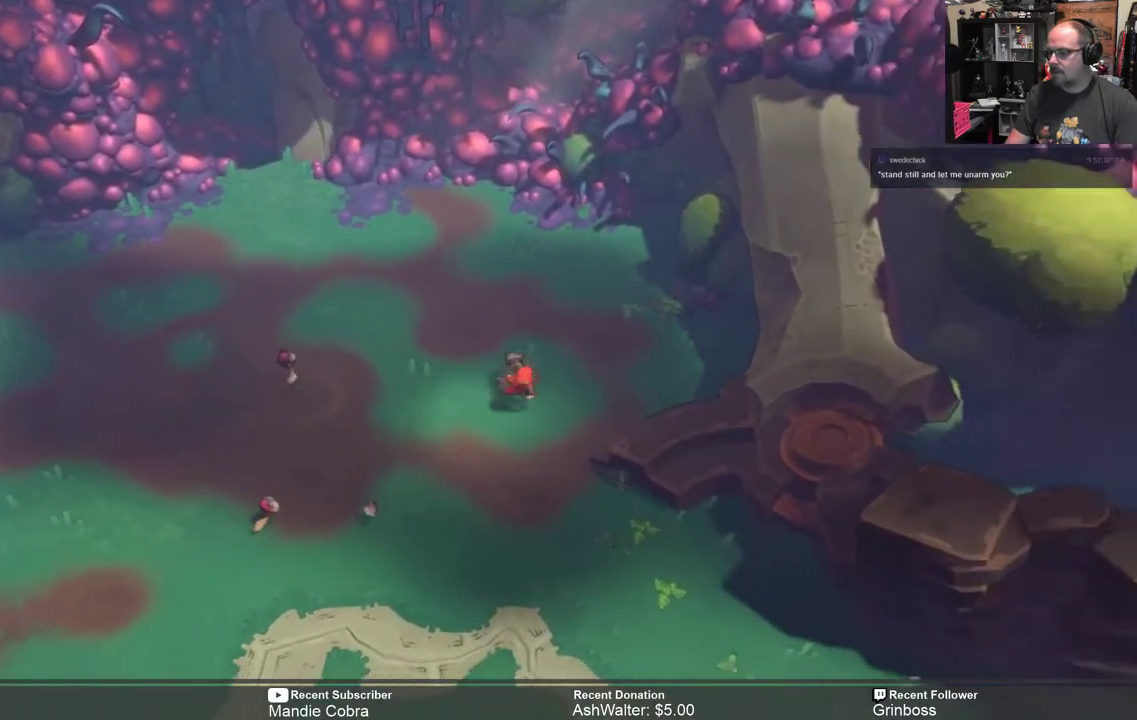
{"buttons": ["R2"], "left_stick": "right", "right_stick": "center", "events": [[417, "left_stick", "right"]]}
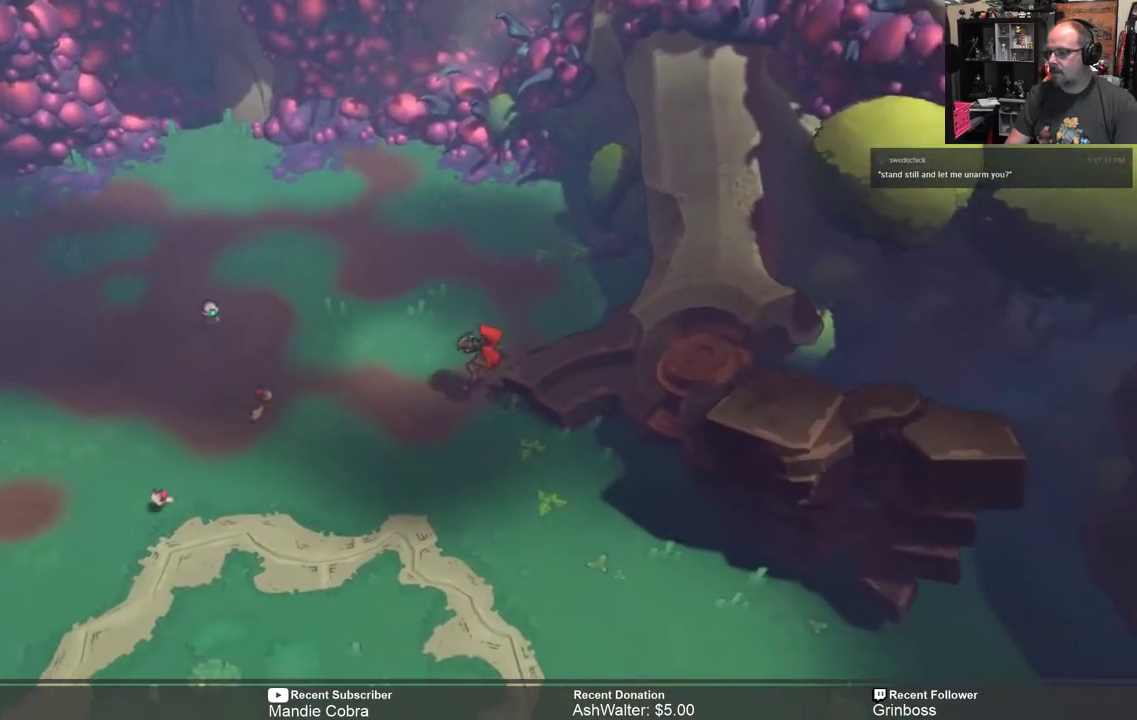
{"buttons": ["R2"], "left_stick": "center", "right_stick": "center", "events": [[467, "left_stick", "center"]]}
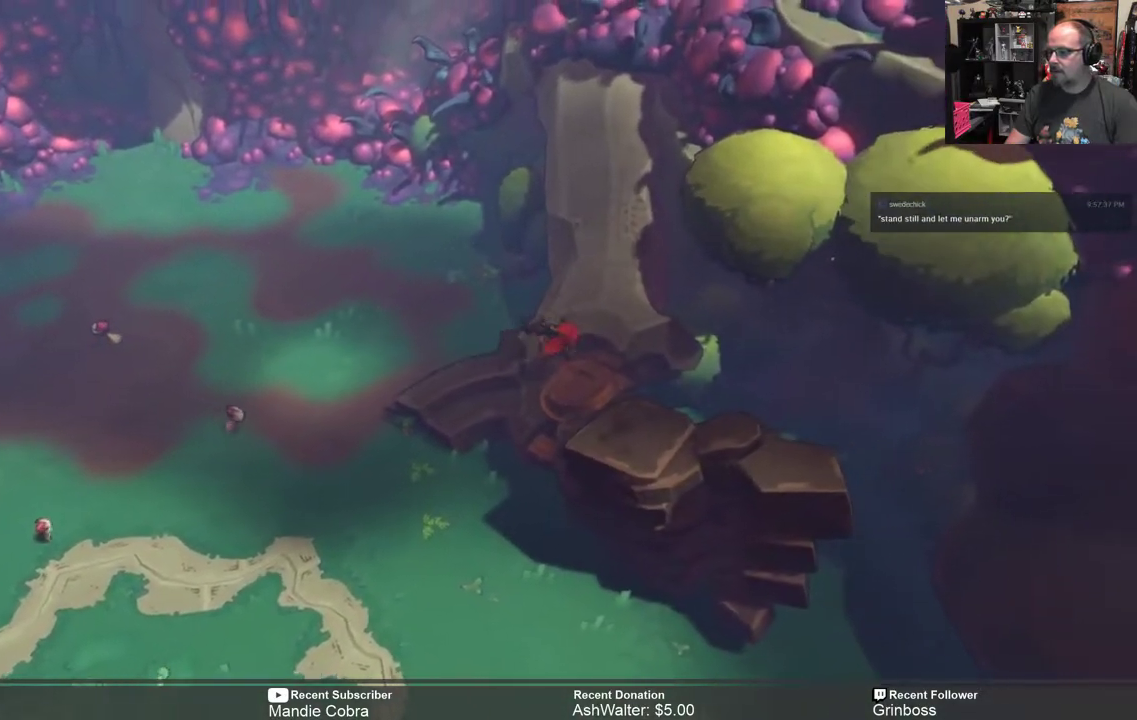
{"buttons": ["R2"], "left_stick": "up", "right_stick": "center", "events": [[333, "left_stick", "up-right"], [467, "left_stick", "up"]]}
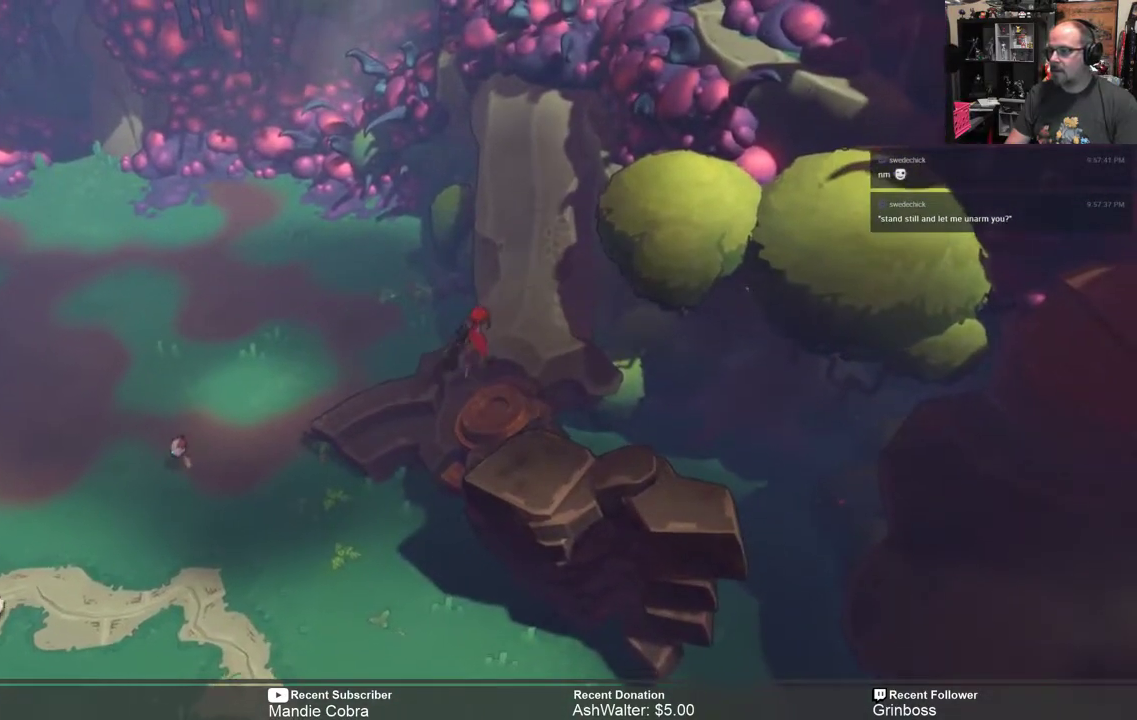
{"buttons": ["R2"], "left_stick": "up-right", "right_stick": "center", "events": [[367, "left_stick", "up-right"]]}
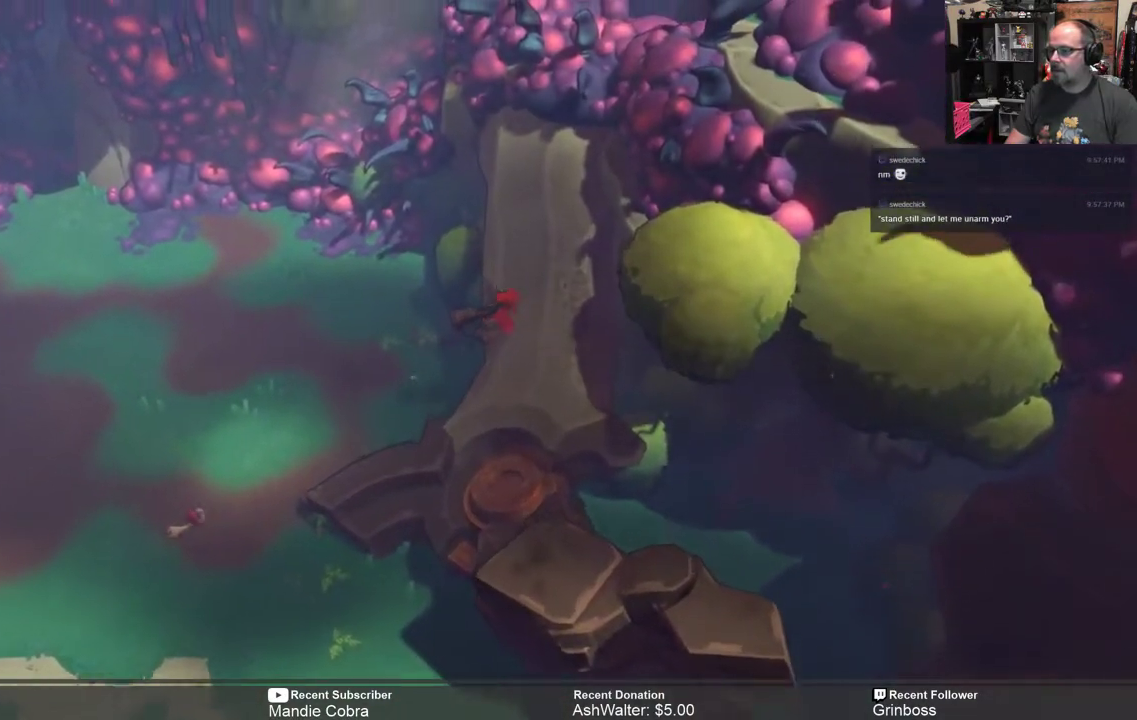
{"buttons": ["R2"], "left_stick": "center", "right_stick": "center", "events": [[133, "left_stick", "center"]]}
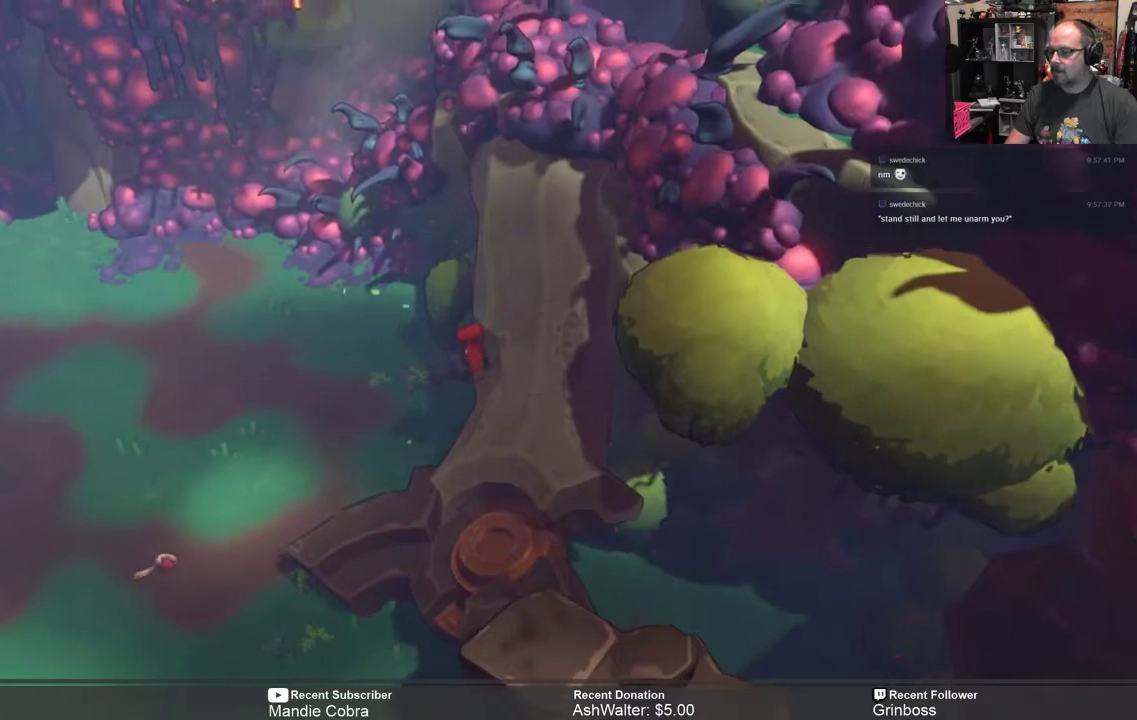
{"buttons": ["R2"], "left_stick": "center", "right_stick": "center", "events": []}
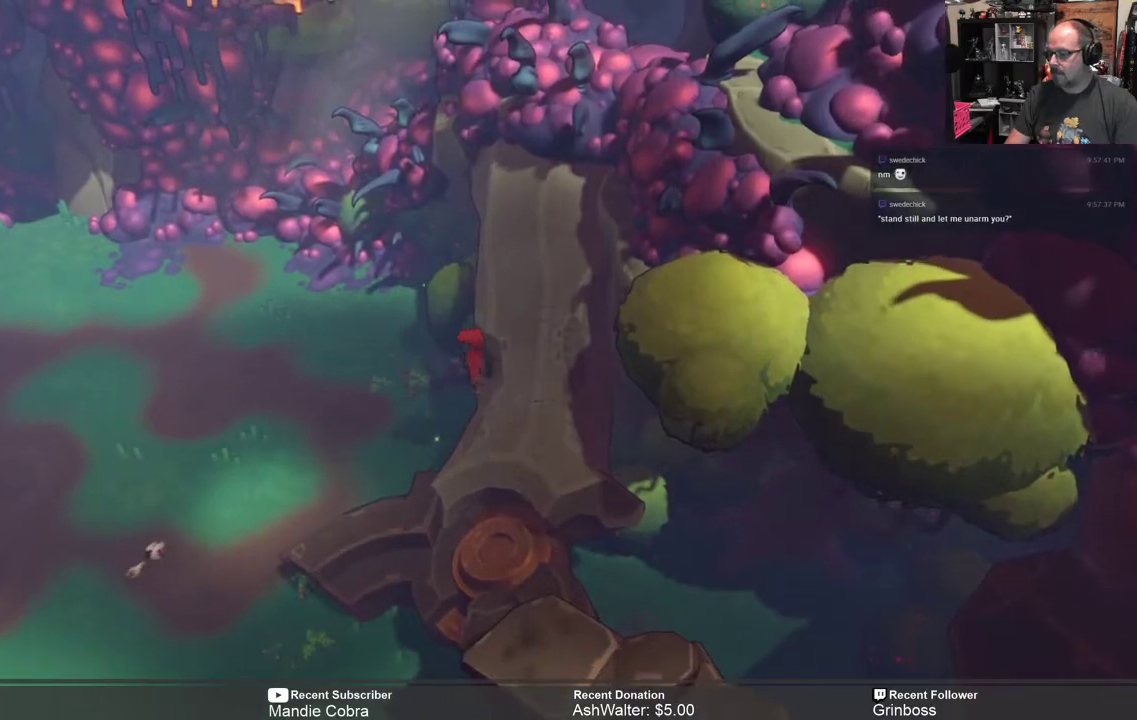
{"buttons": ["R2"], "left_stick": "down", "right_stick": "center", "events": [[17, "left_stick", "down"]]}